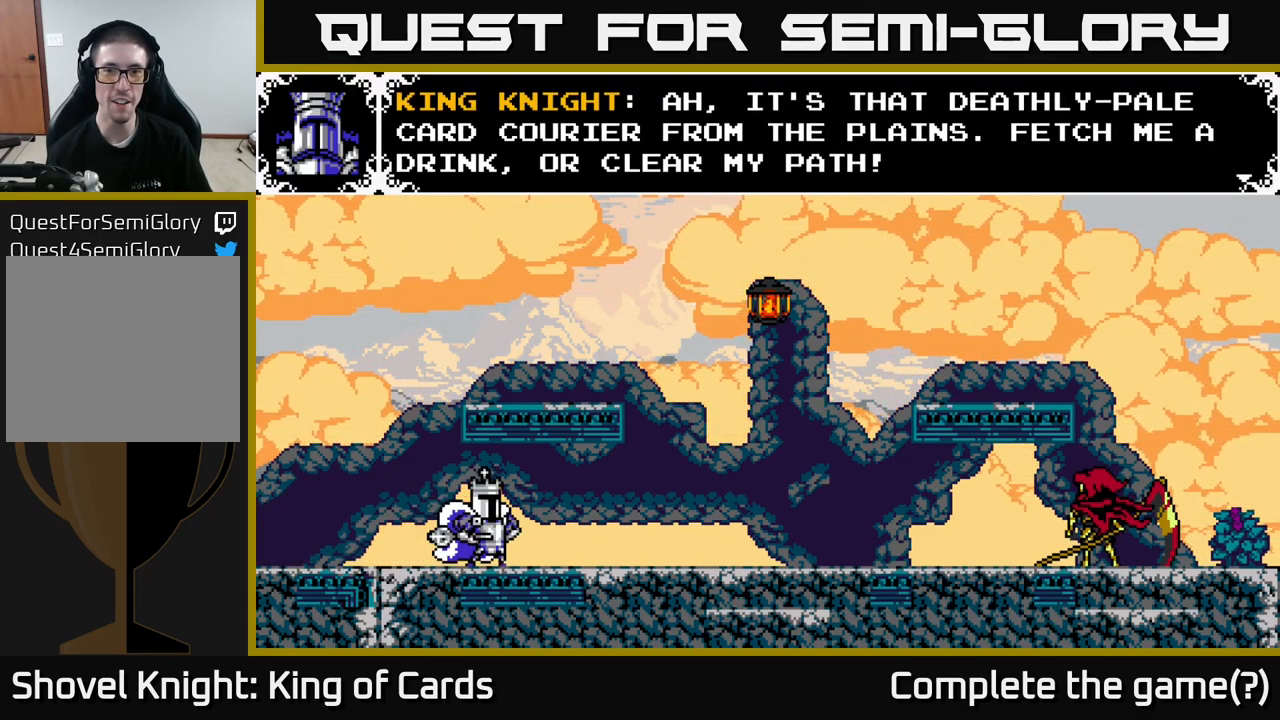
Gameplay with a controller (Xbox layout); each line is a JSON object with the inputs held at the frame after it. "events" lists button and stick changes between this image and that frame as [ms after this image, input, new state], when the widget could be followed in between. Not read: left_stick.
{"buttons": [], "right_stick": "center", "events": [[300, "A", "up"]]}
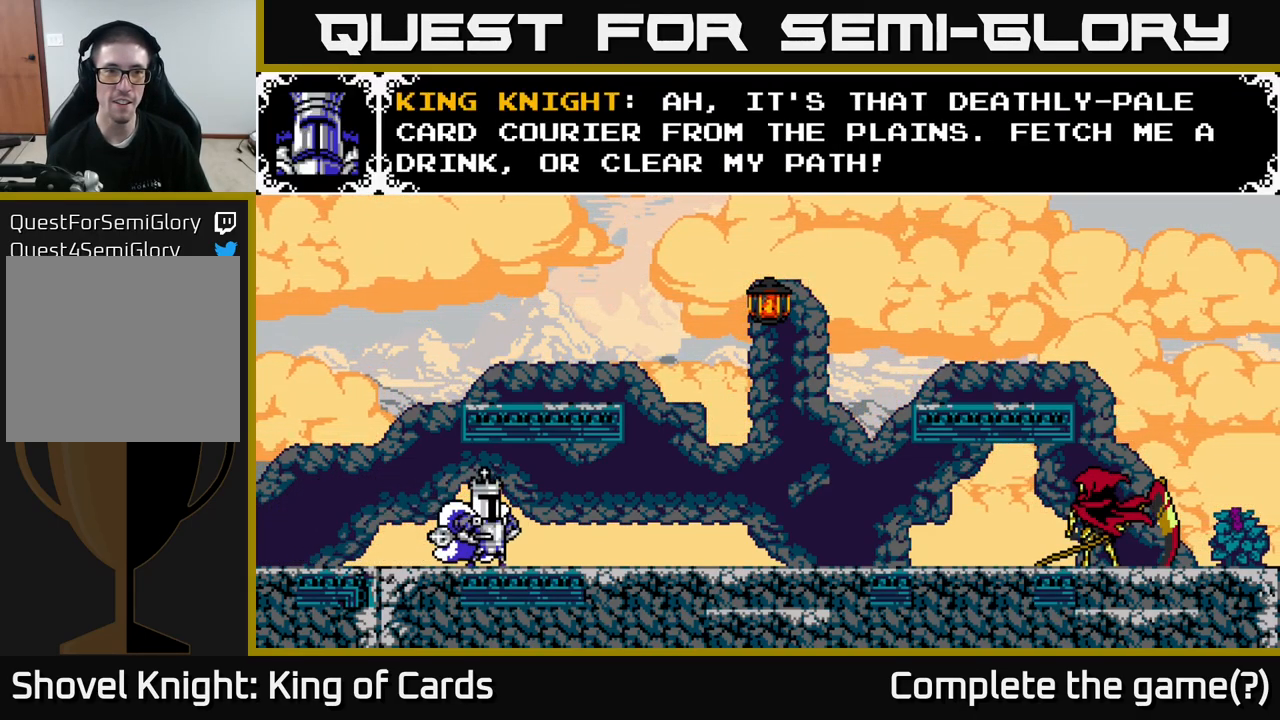
{"buttons": [], "right_stick": "center", "events": []}
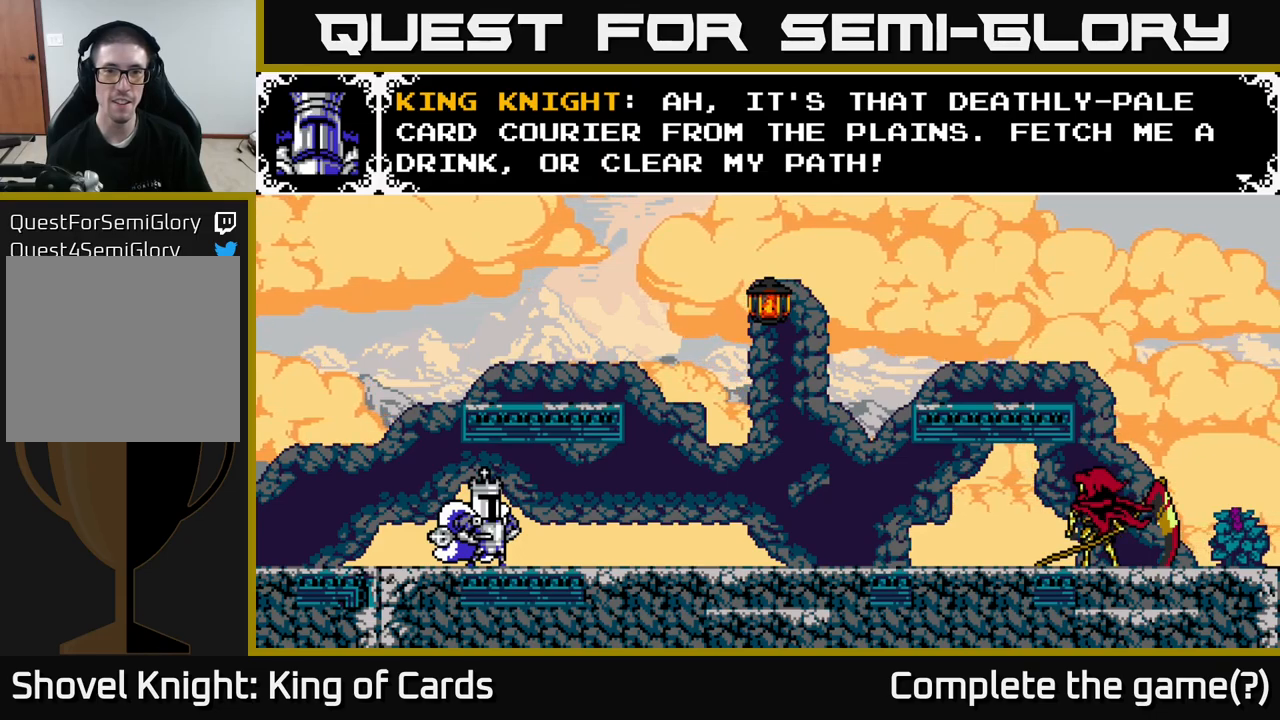
{"buttons": ["A"], "right_stick": "center", "events": [[34, "A", "down"], [284, "A", "up"], [417, "A", "down"]]}
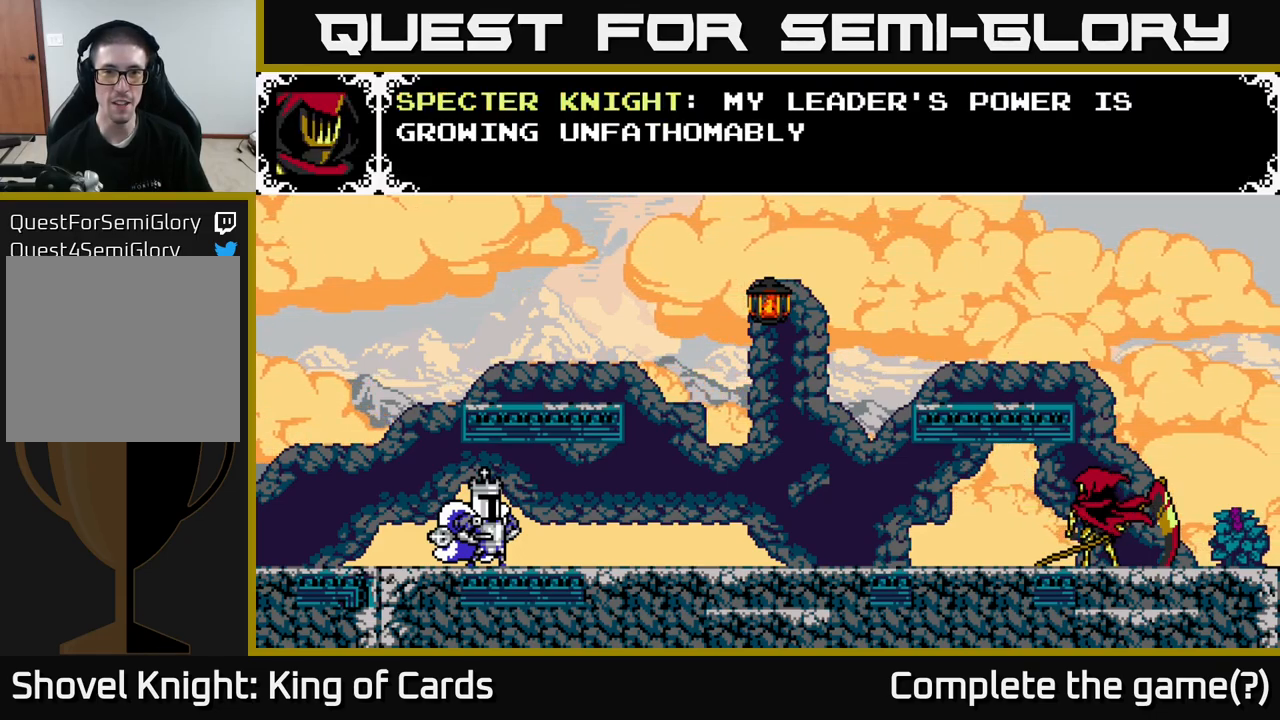
{"buttons": ["A"], "right_stick": "center", "events": []}
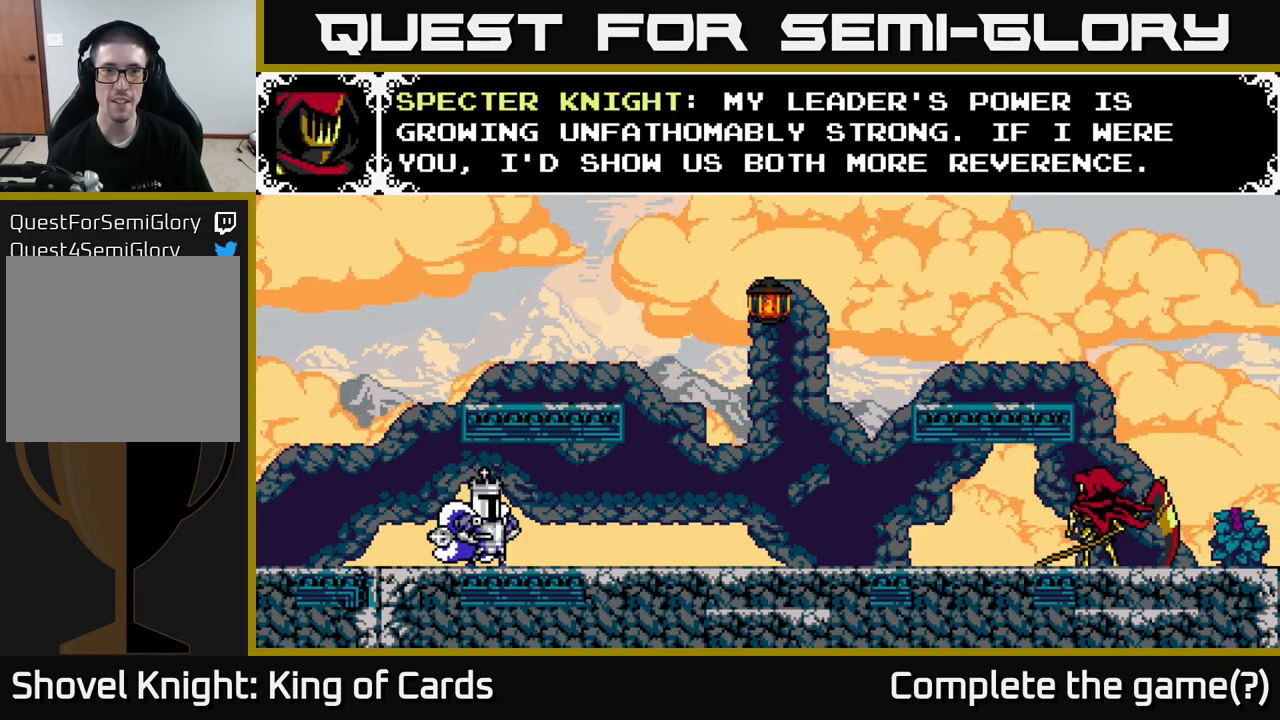
{"buttons": [], "right_stick": "center", "events": [[67, "A", "up"]]}
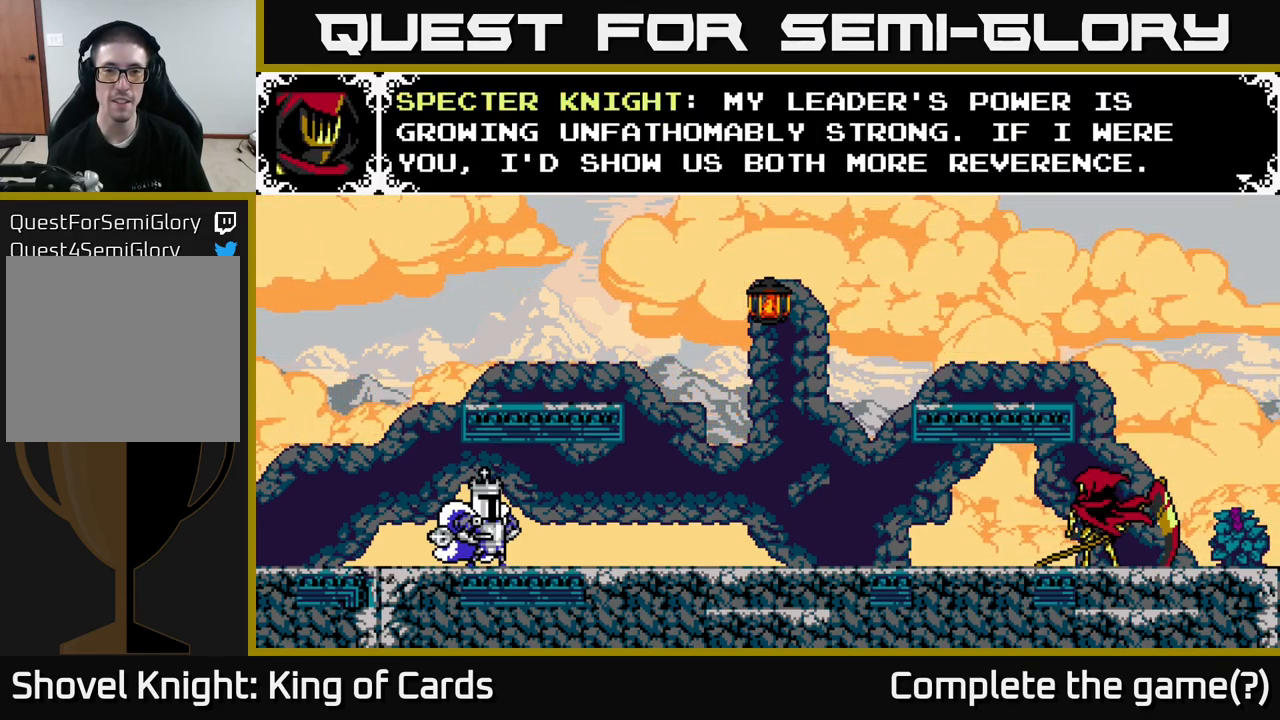
{"buttons": [], "right_stick": "center", "events": []}
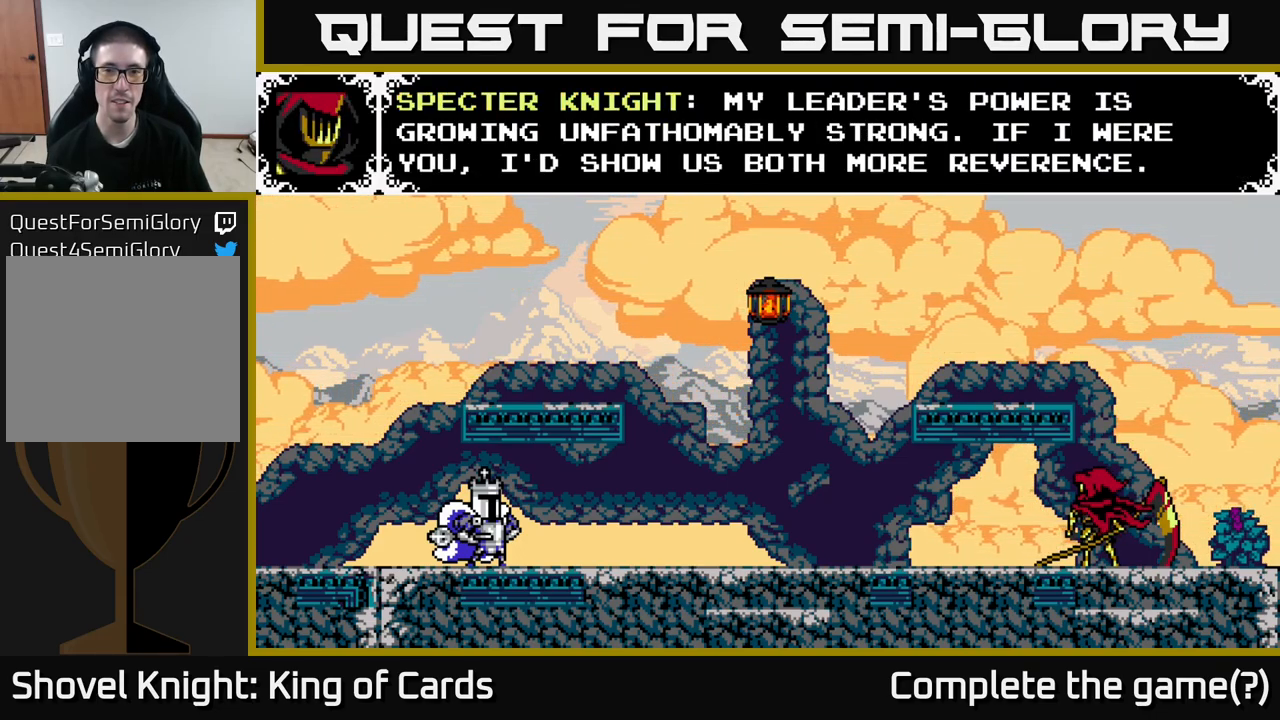
{"buttons": [], "right_stick": "center", "events": []}
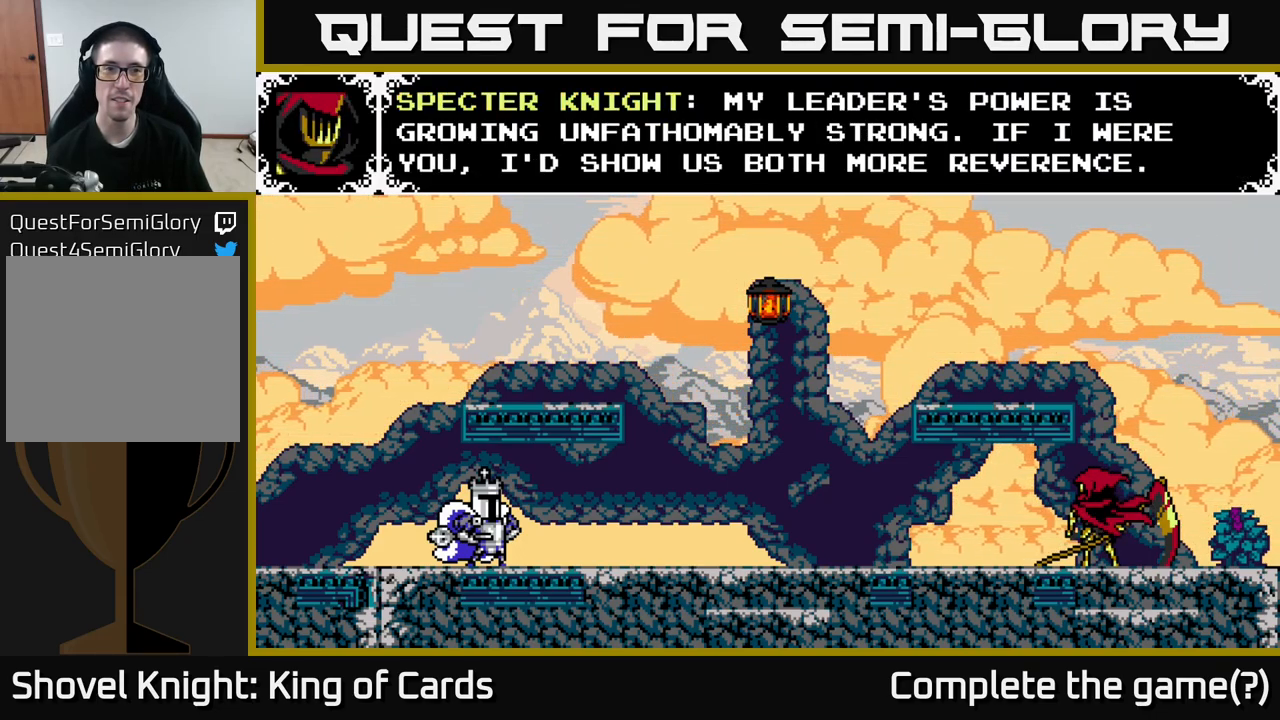
{"buttons": [], "right_stick": "center", "events": []}
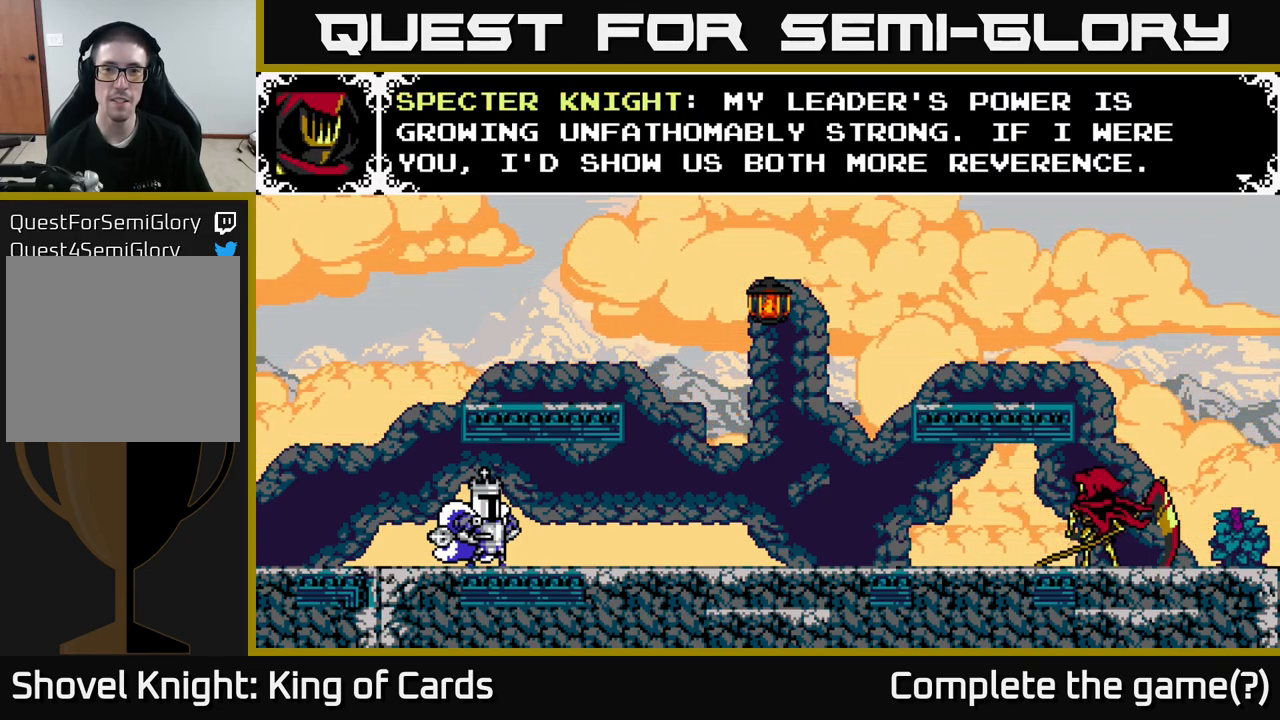
{"buttons": [], "right_stick": "center", "events": [[150, "A", "down"], [434, "A", "up"]]}
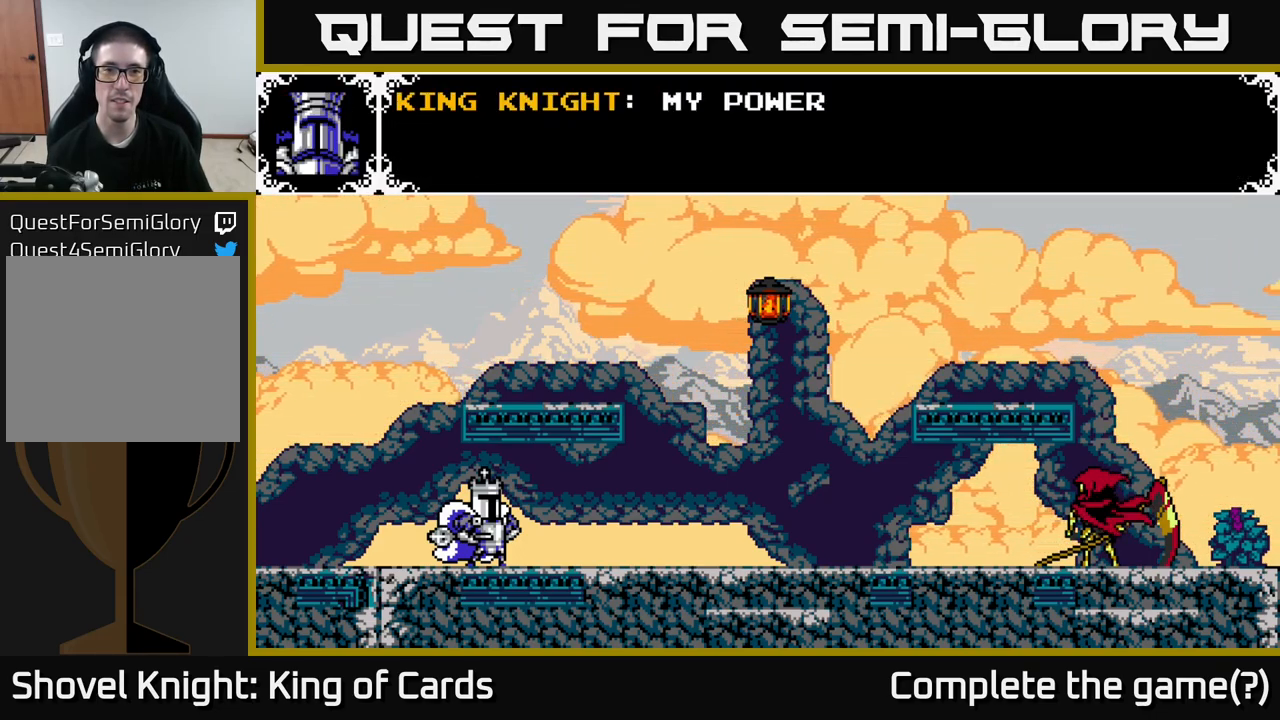
{"buttons": ["A"], "right_stick": "center", "events": [[67, "A", "down"]]}
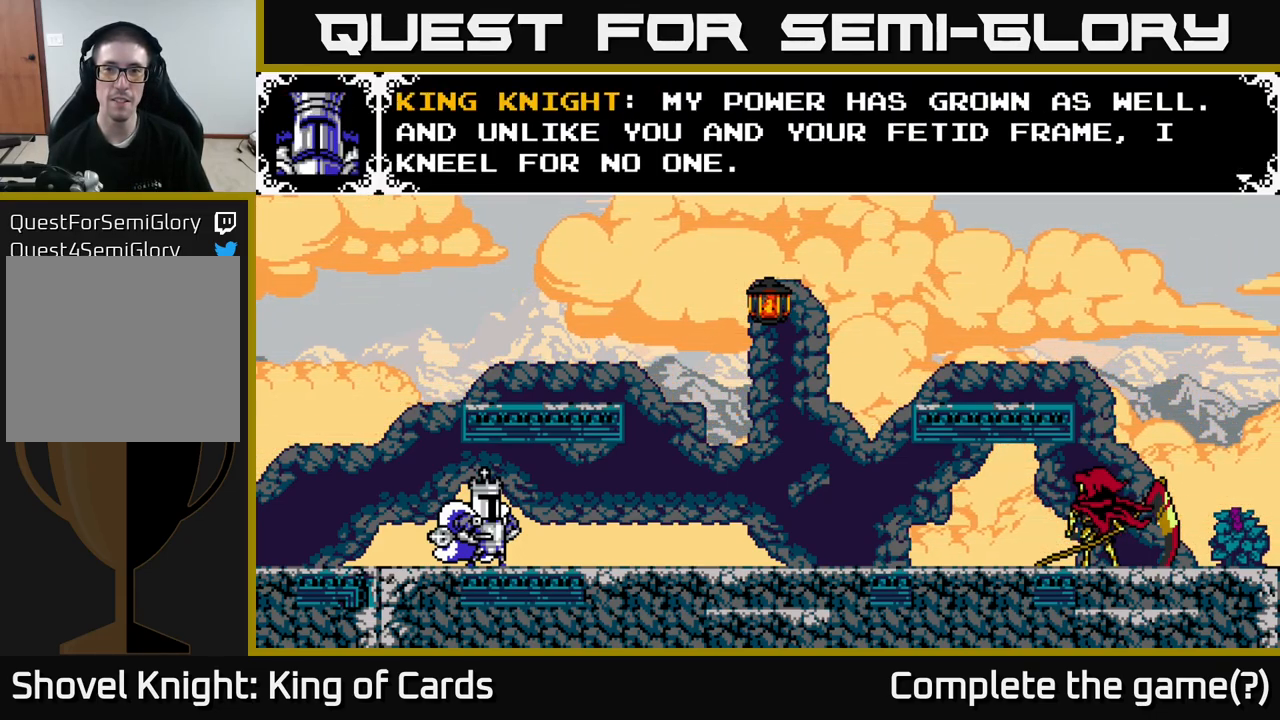
{"buttons": [], "right_stick": "center", "events": [[34, "A", "up"]]}
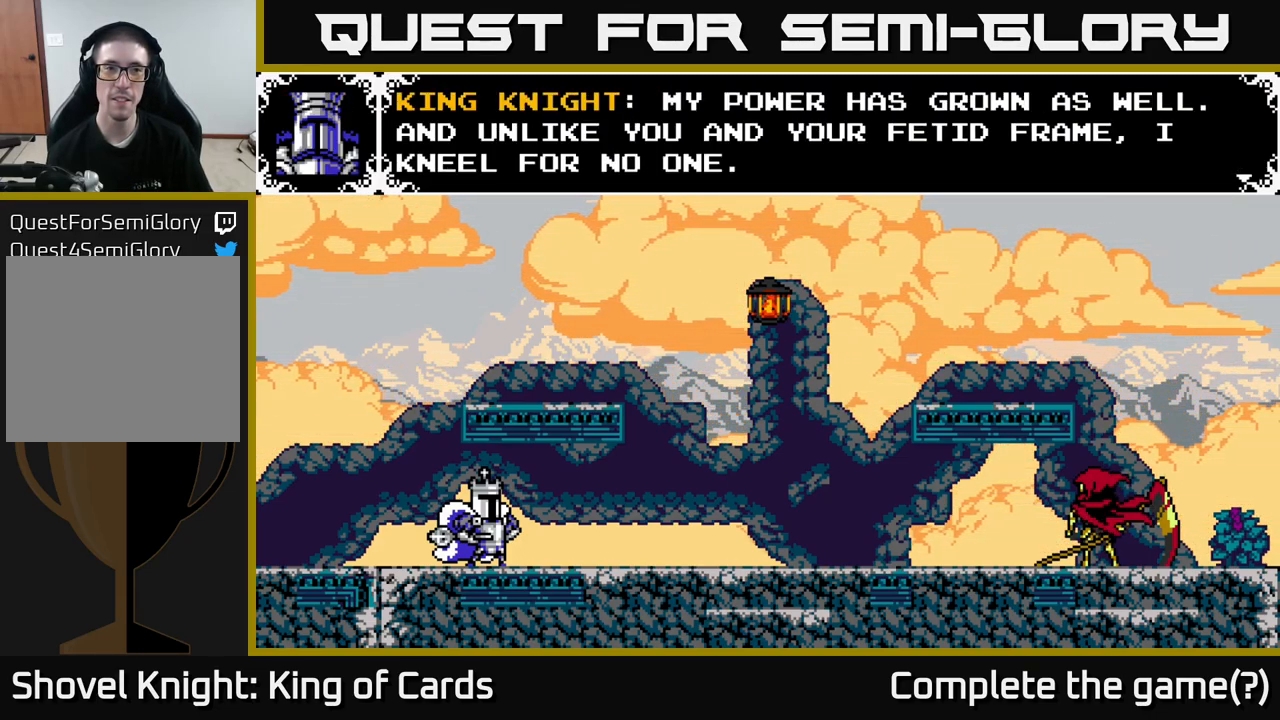
{"buttons": [], "right_stick": "center", "events": []}
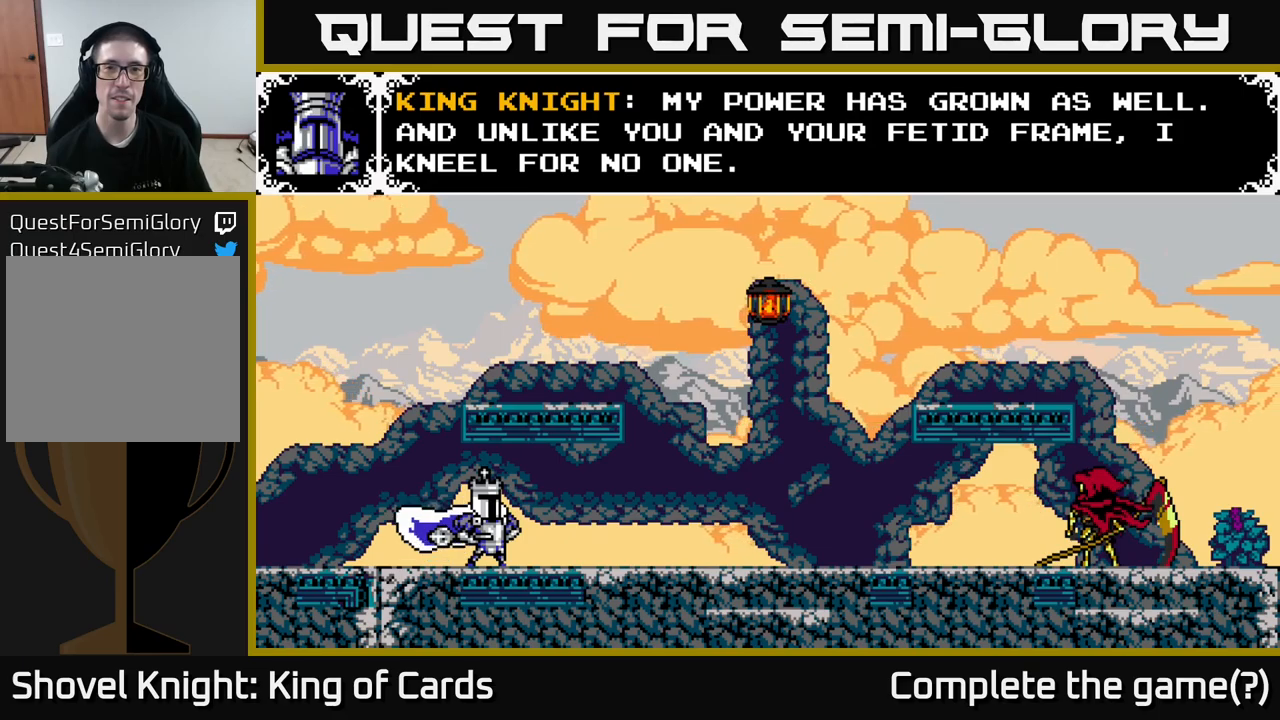
{"buttons": [], "right_stick": "center", "events": []}
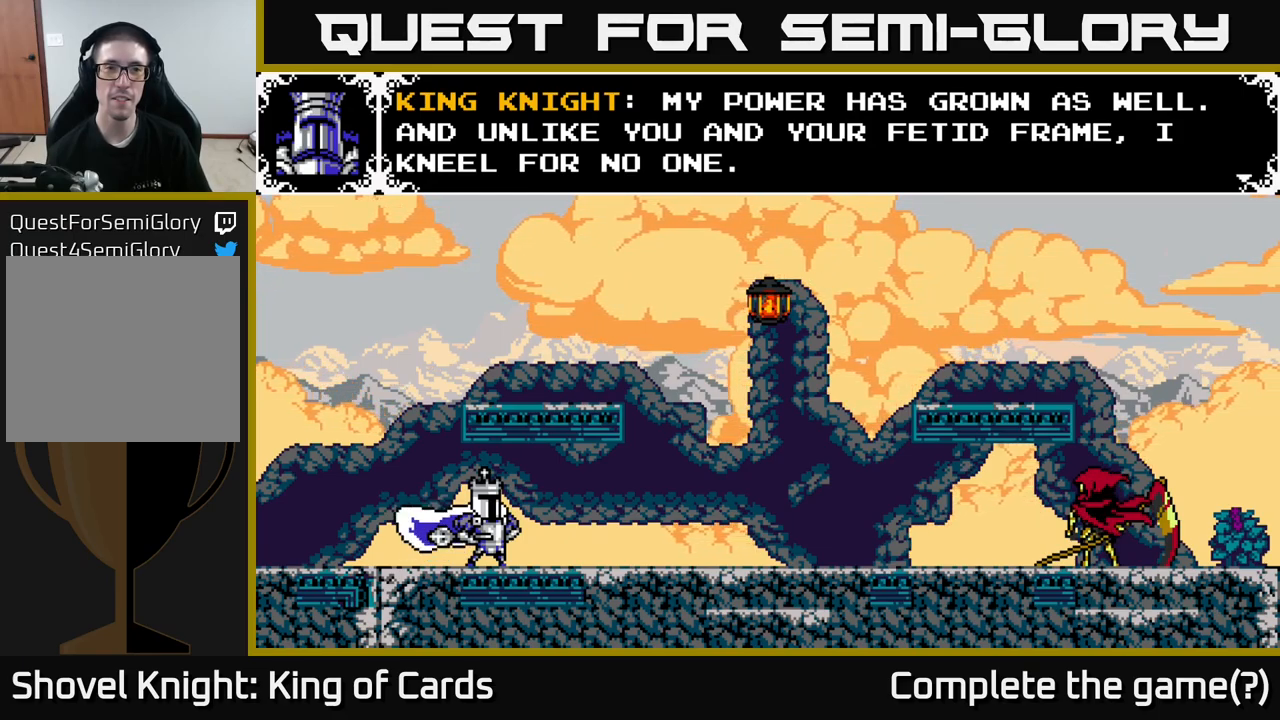
{"buttons": [], "right_stick": "center", "events": []}
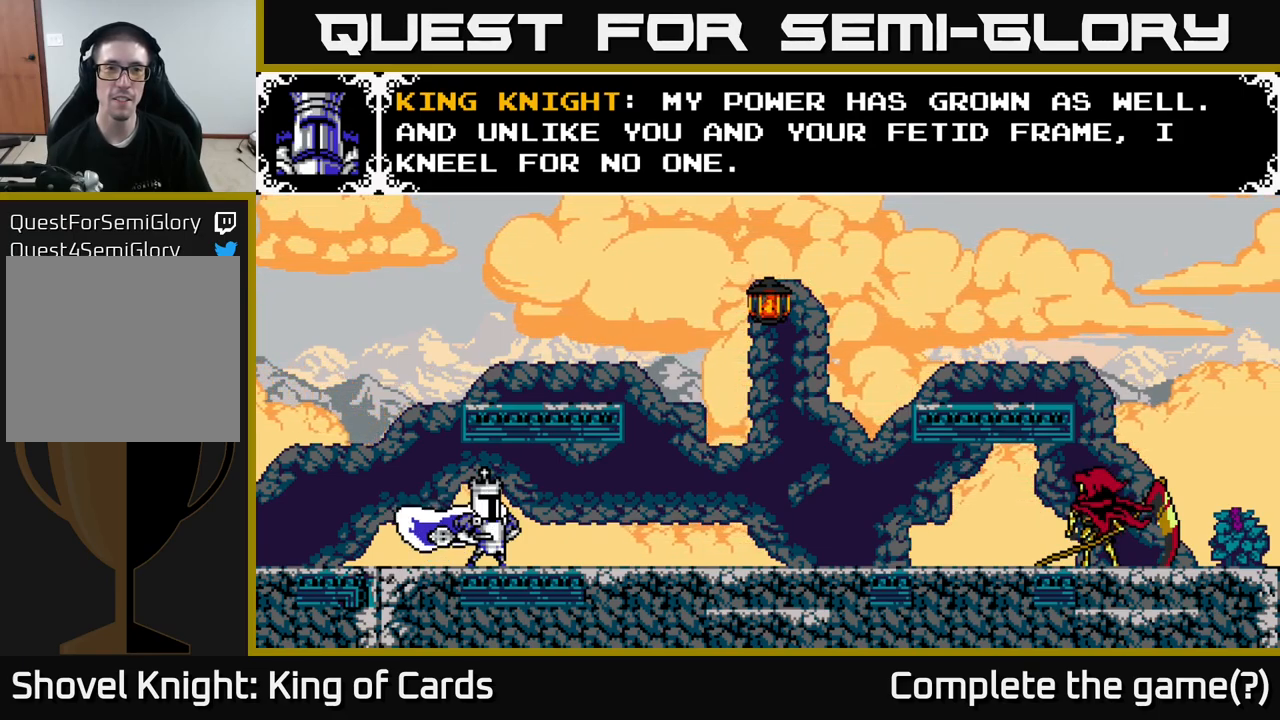
{"buttons": ["A"], "right_stick": "center", "events": [[316, "A", "down"]]}
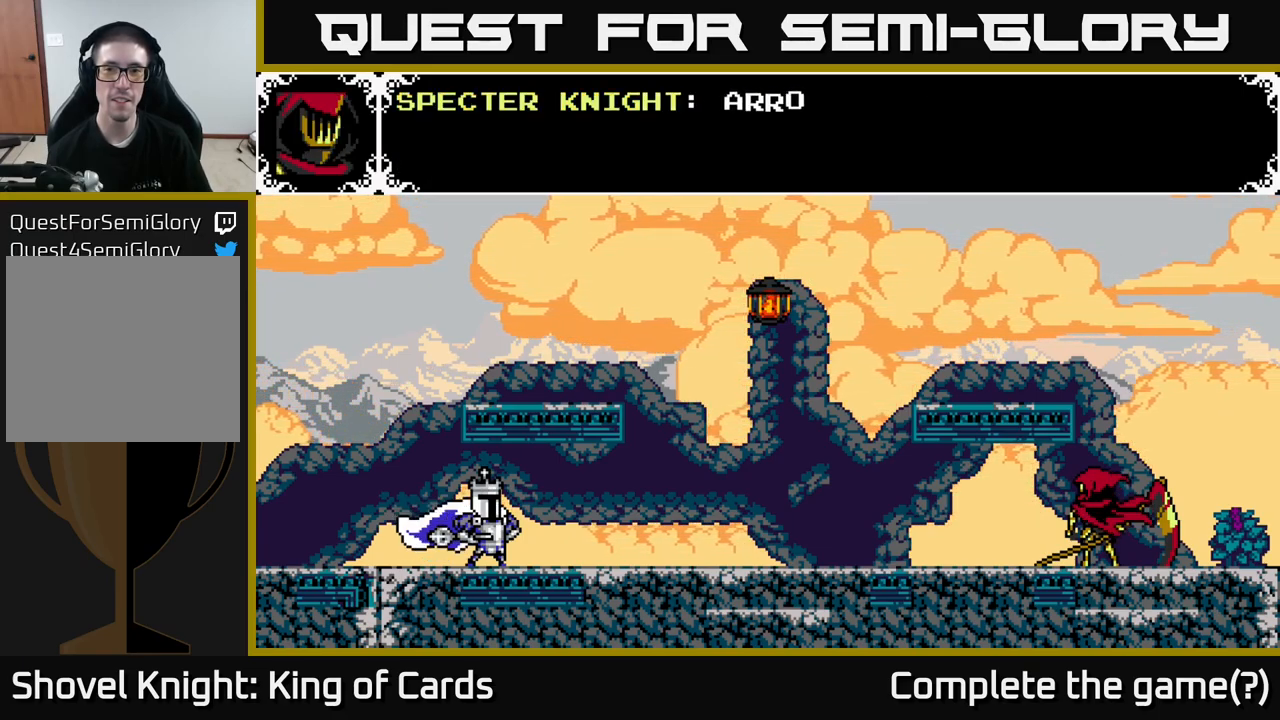
{"buttons": ["A"], "right_stick": "center", "events": [[66, "A", "up"], [233, "A", "down"]]}
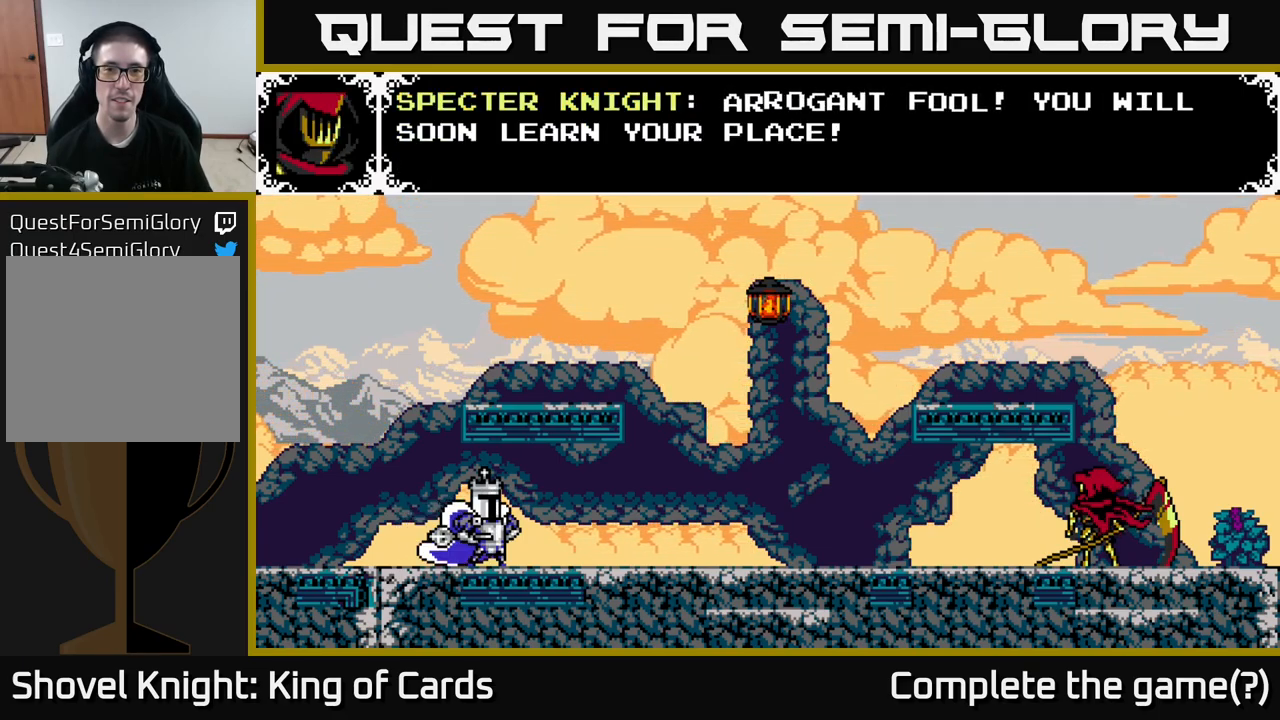
{"buttons": [], "right_stick": "center", "events": [[250, "A", "up"]]}
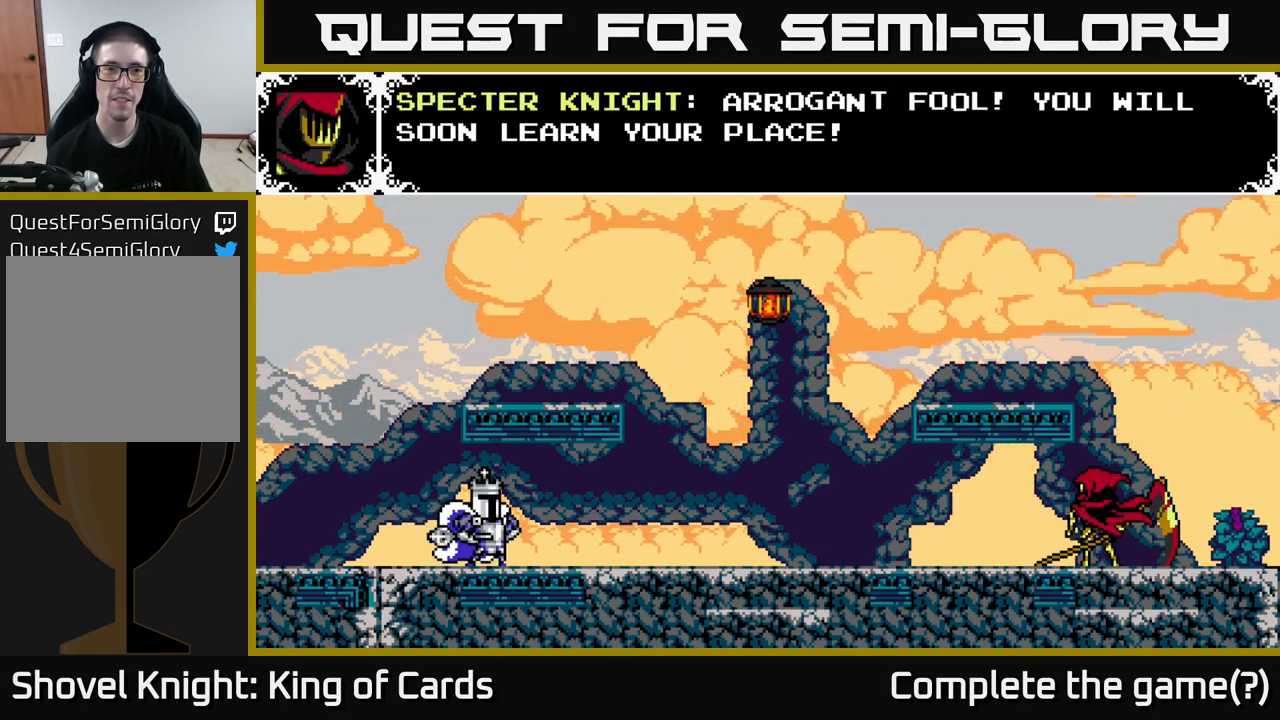
{"buttons": ["DPAD_RIGHT"], "right_stick": "center", "events": [[216, "A", "down"], [483, "A", "up"], [500, "DPAD_RIGHT", "down"]]}
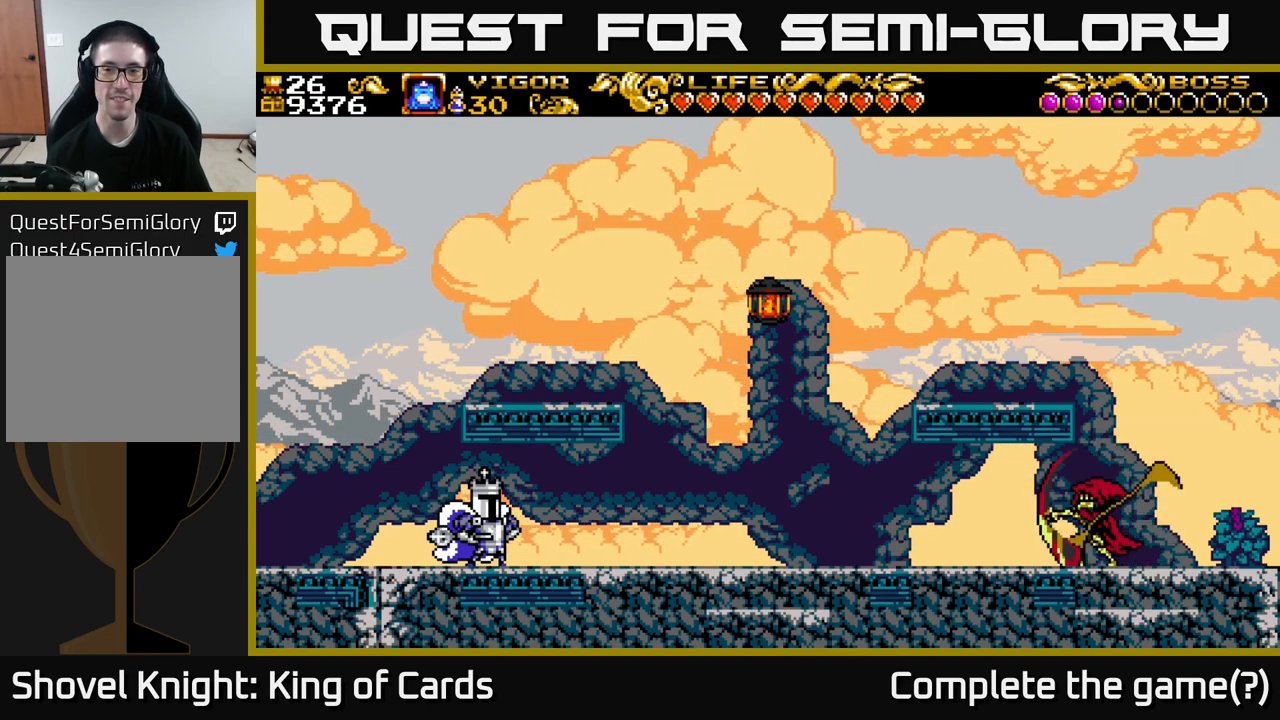
{"buttons": ["DPAD_RIGHT"], "right_stick": "center", "events": []}
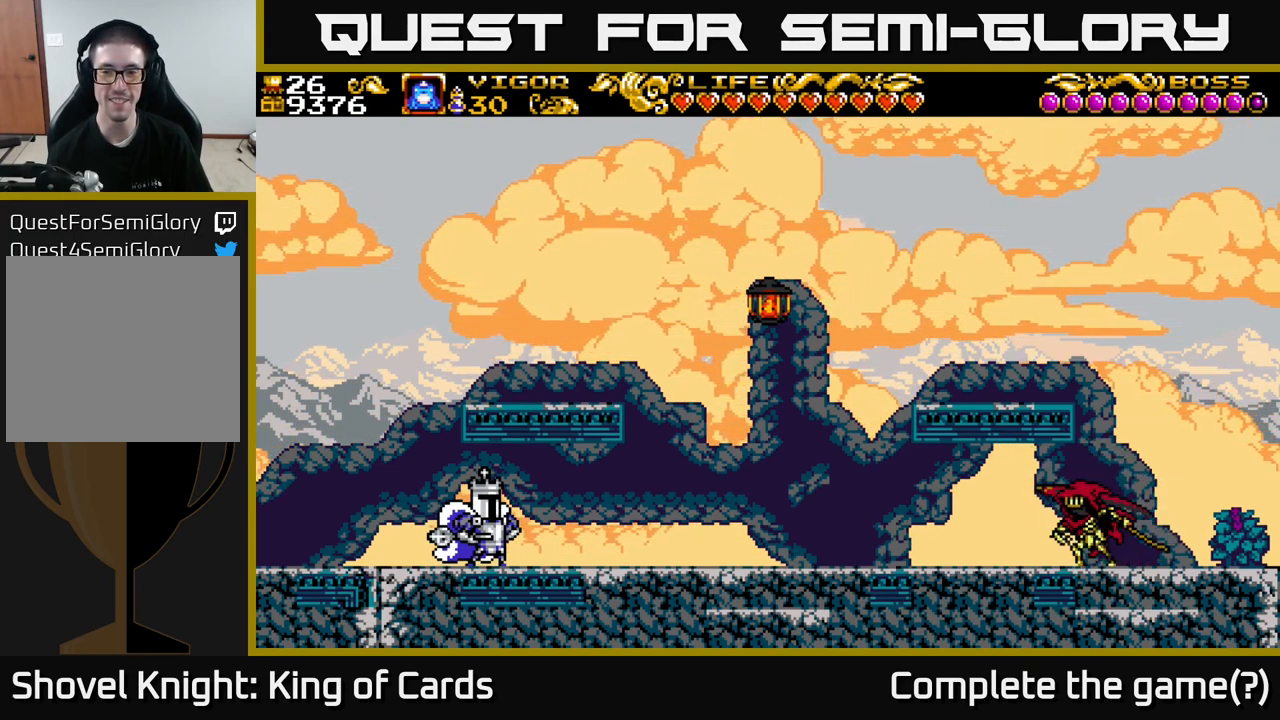
{"buttons": ["DPAD_LEFT"], "right_stick": "center", "events": [[16, "DPAD_RIGHT", "up"], [300, "DPAD_LEFT", "down"]]}
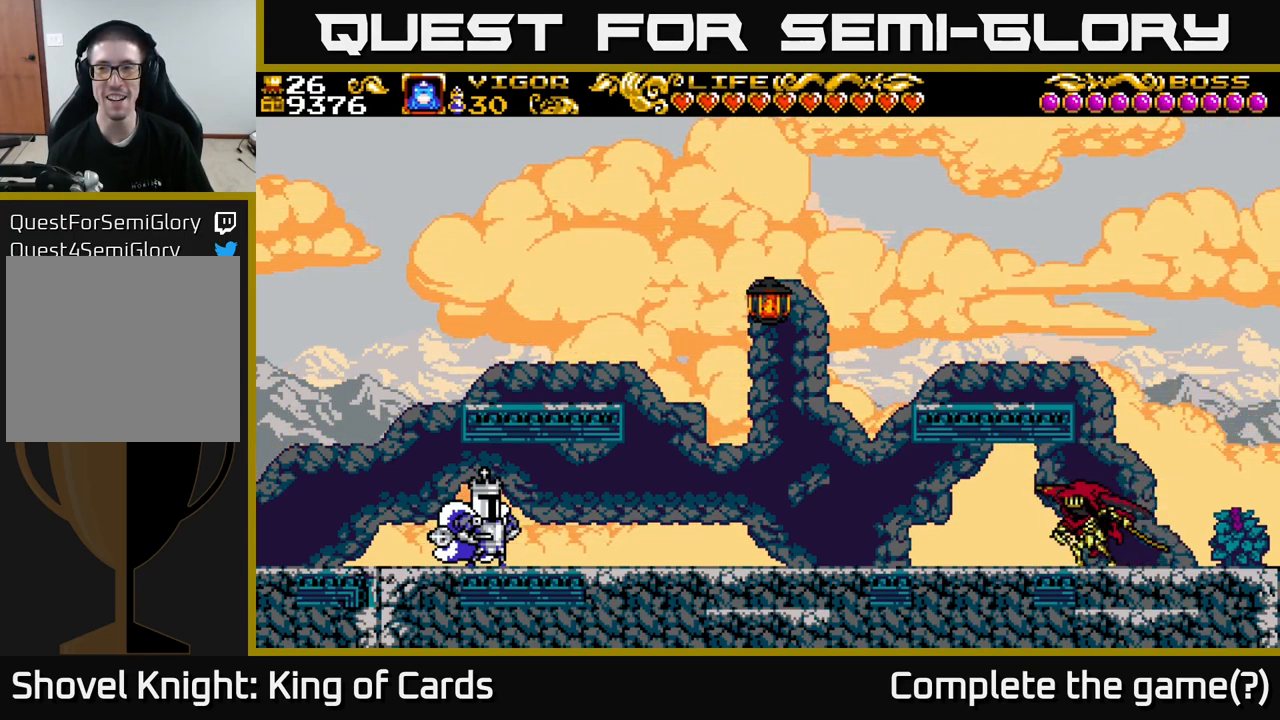
{"buttons": ["DPAD_LEFT"], "right_stick": "center", "events": []}
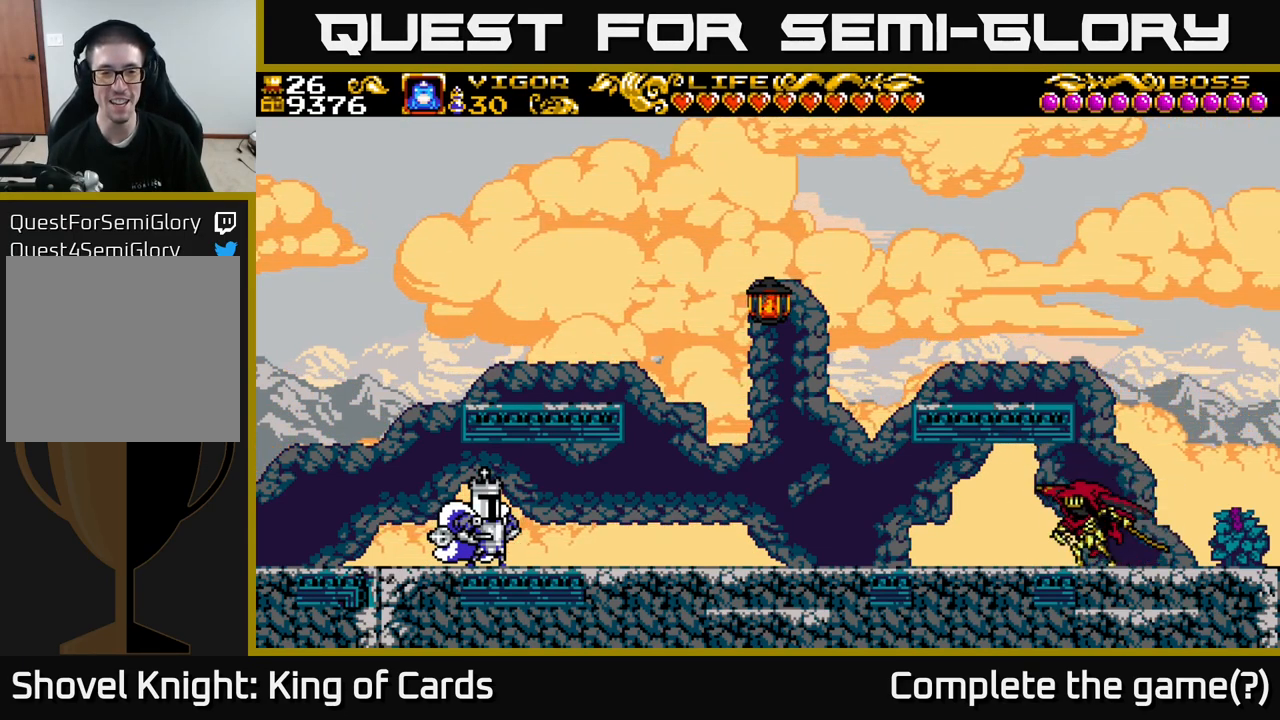
{"buttons": ["DPAD_LEFT"], "right_stick": "center", "events": []}
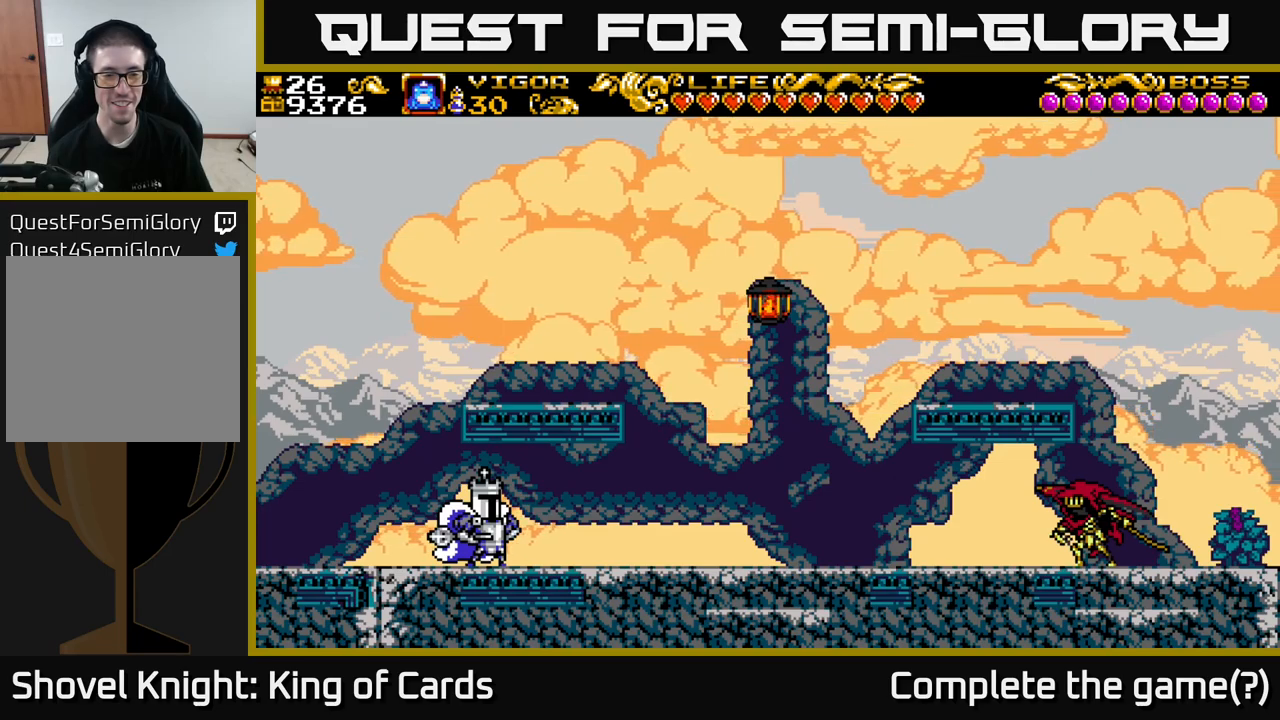
{"buttons": ["DPAD_LEFT"], "right_stick": "center", "events": []}
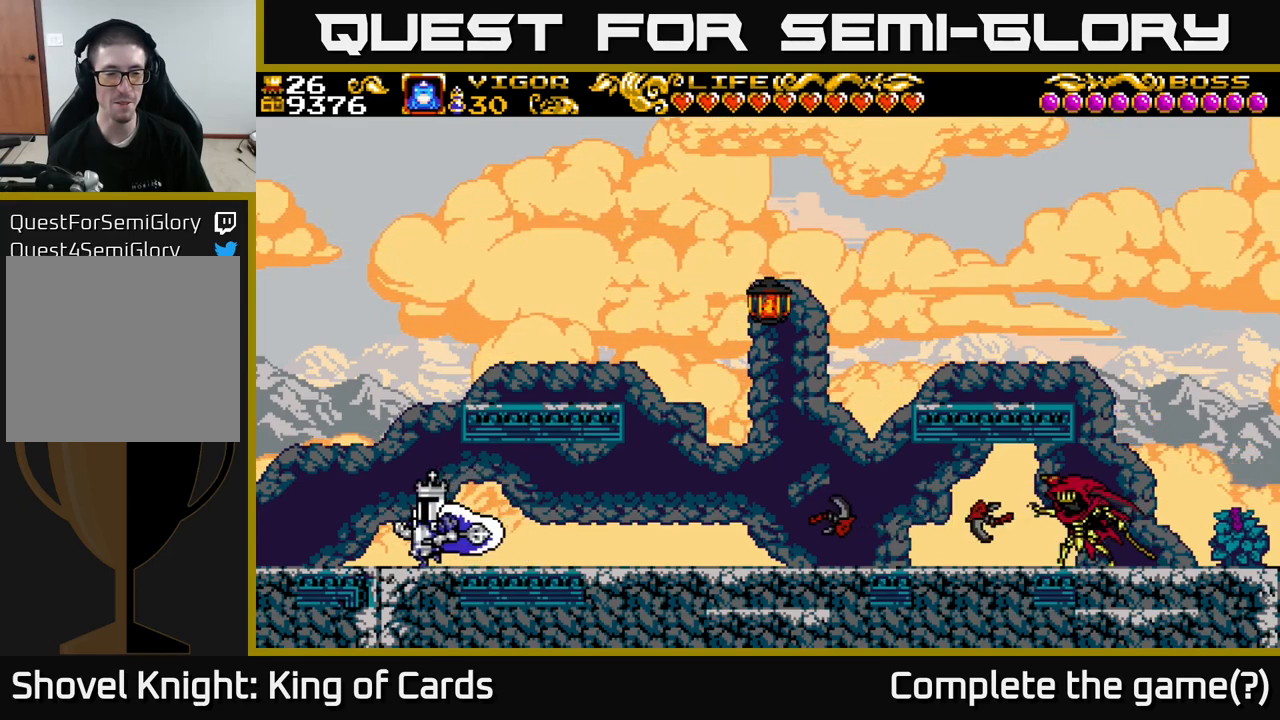
{"buttons": ["A", "X", "DPAD_RIGHT"], "right_stick": "center", "events": [[17, "A", "down"], [117, "DPAD_LEFT", "up"], [167, "DPAD_RIGHT", "down"], [250, "X", "down"]]}
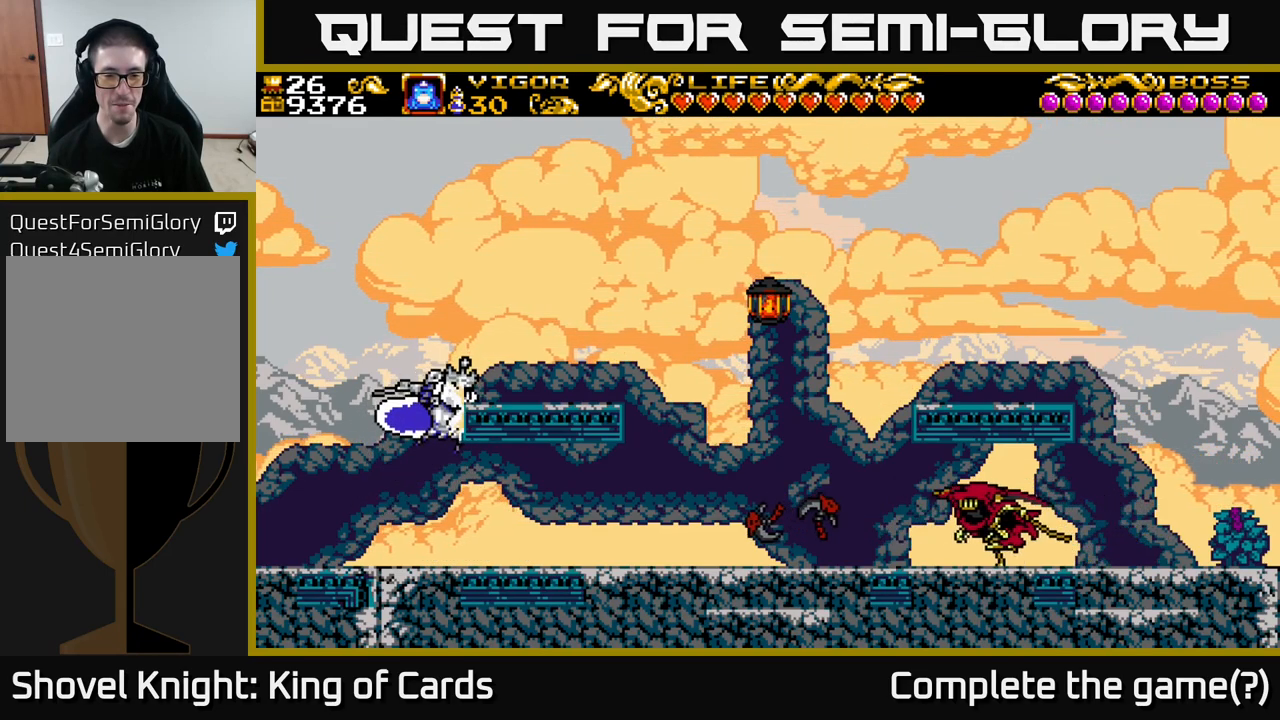
{"buttons": ["DPAD_LEFT"], "right_stick": "center", "events": [[17, "A", "up"], [17, "X", "up"], [367, "DPAD_RIGHT", "up"], [433, "DPAD_LEFT", "down"]]}
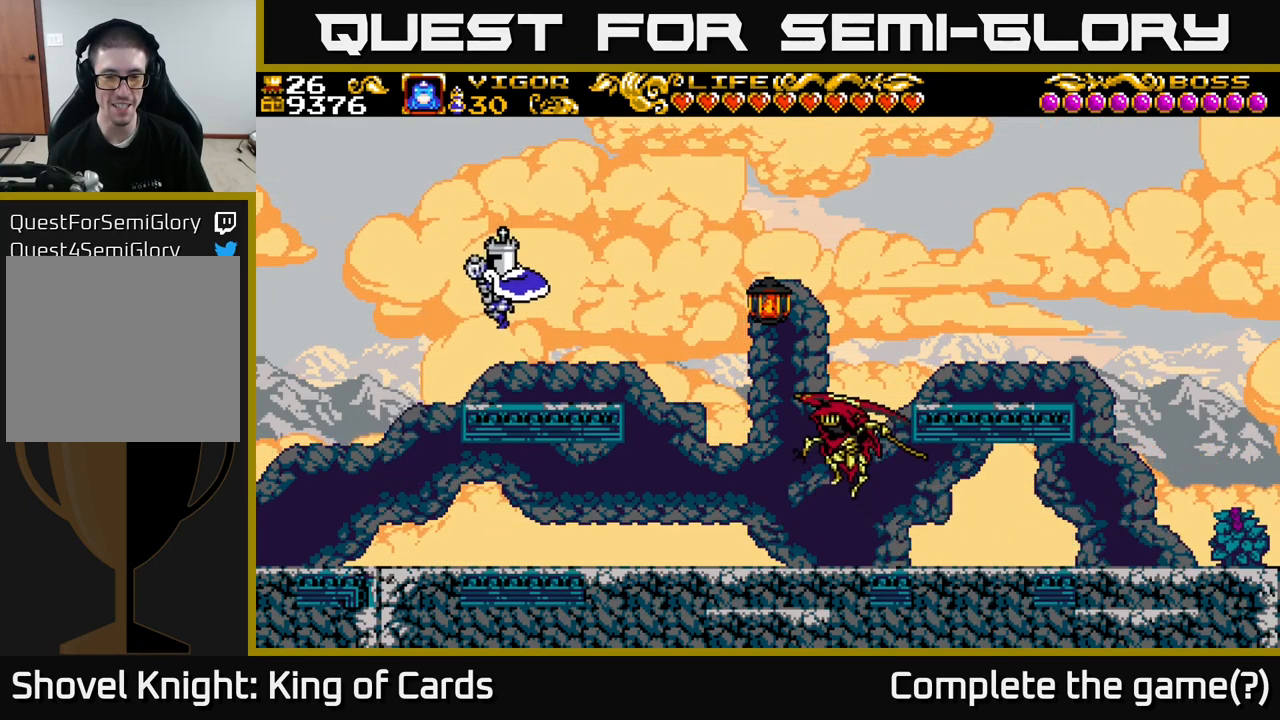
{"buttons": ["DPAD_RIGHT"], "right_stick": "center", "events": [[50, "DPAD_LEFT", "up"], [167, "DPAD_LEFT", "down"], [383, "DPAD_LEFT", "up"], [433, "DPAD_RIGHT", "down"]]}
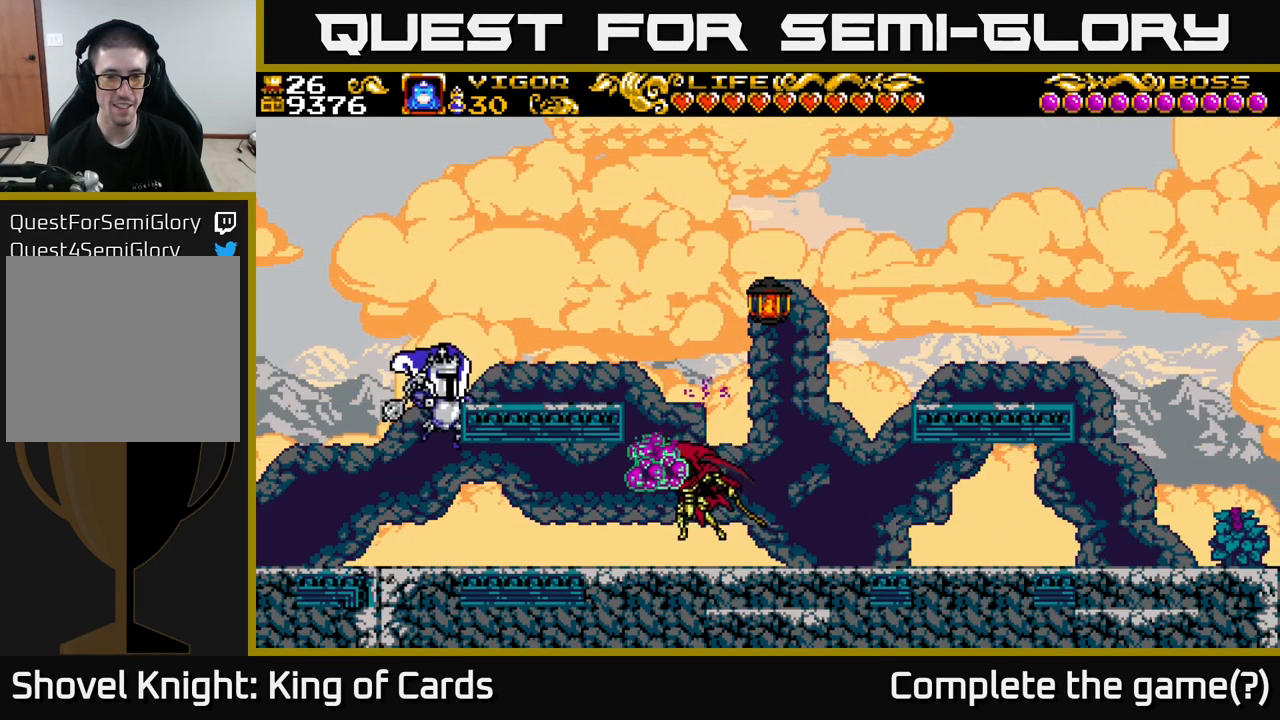
{"buttons": ["A", "DPAD_LEFT"], "right_stick": "center", "events": [[83, "DPAD_RIGHT", "up"], [300, "DPAD_LEFT", "down"], [350, "A", "down"]]}
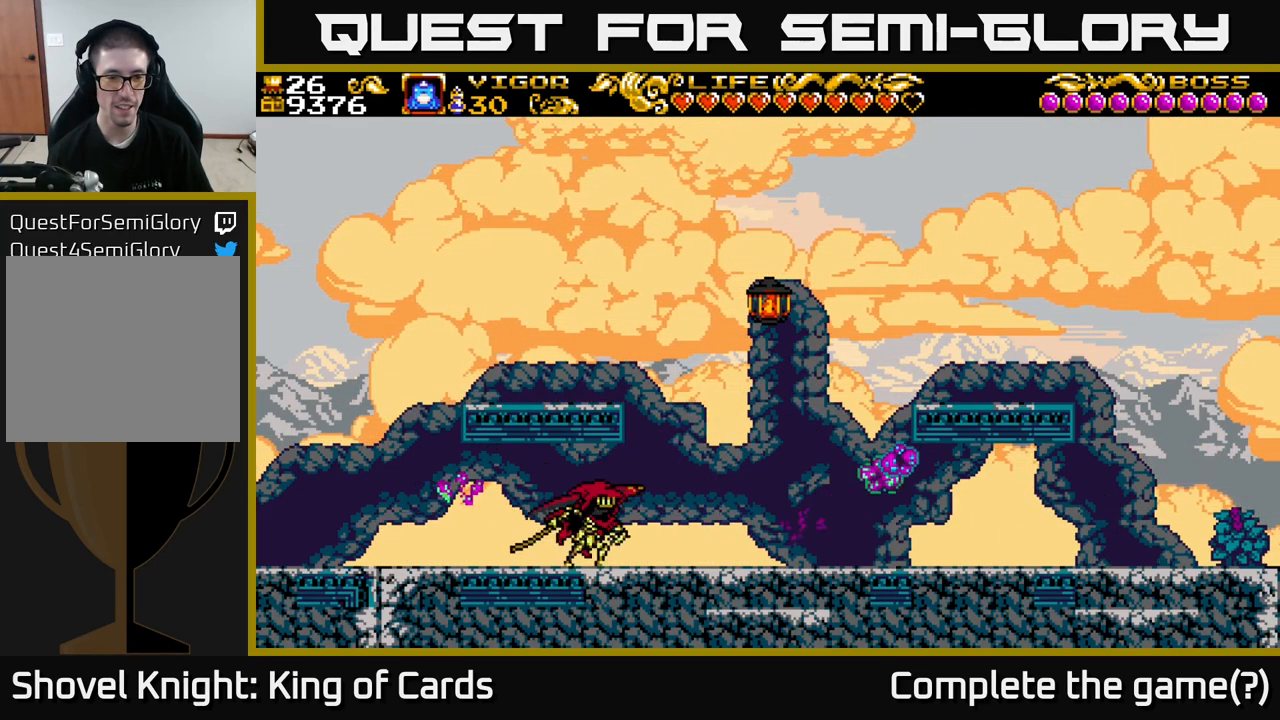
{"buttons": ["DPAD_RIGHT"], "right_stick": "center", "events": [[183, "A", "up"], [233, "DPAD_LEFT", "up"], [367, "DPAD_RIGHT", "down"]]}
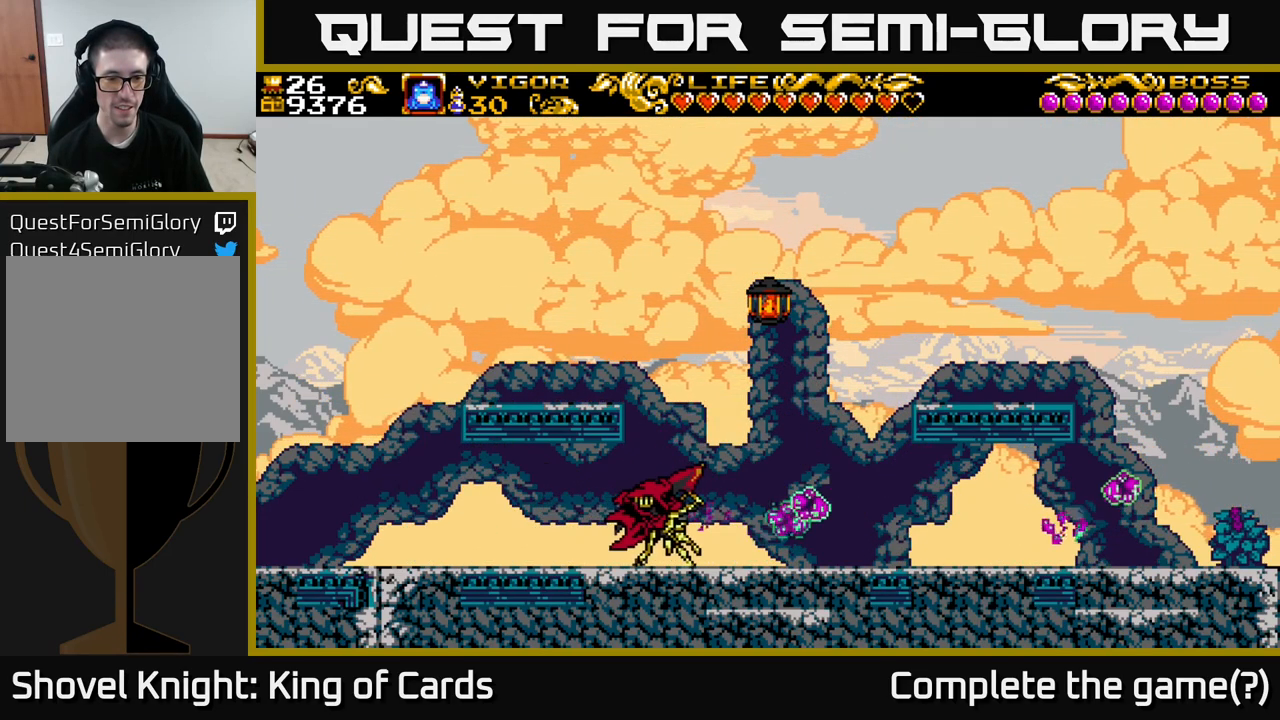
{"buttons": ["DPAD_RIGHT"], "right_stick": "center", "events": [[33, "A", "down"], [117, "X", "down"], [133, "A", "up"], [167, "X", "up"]]}
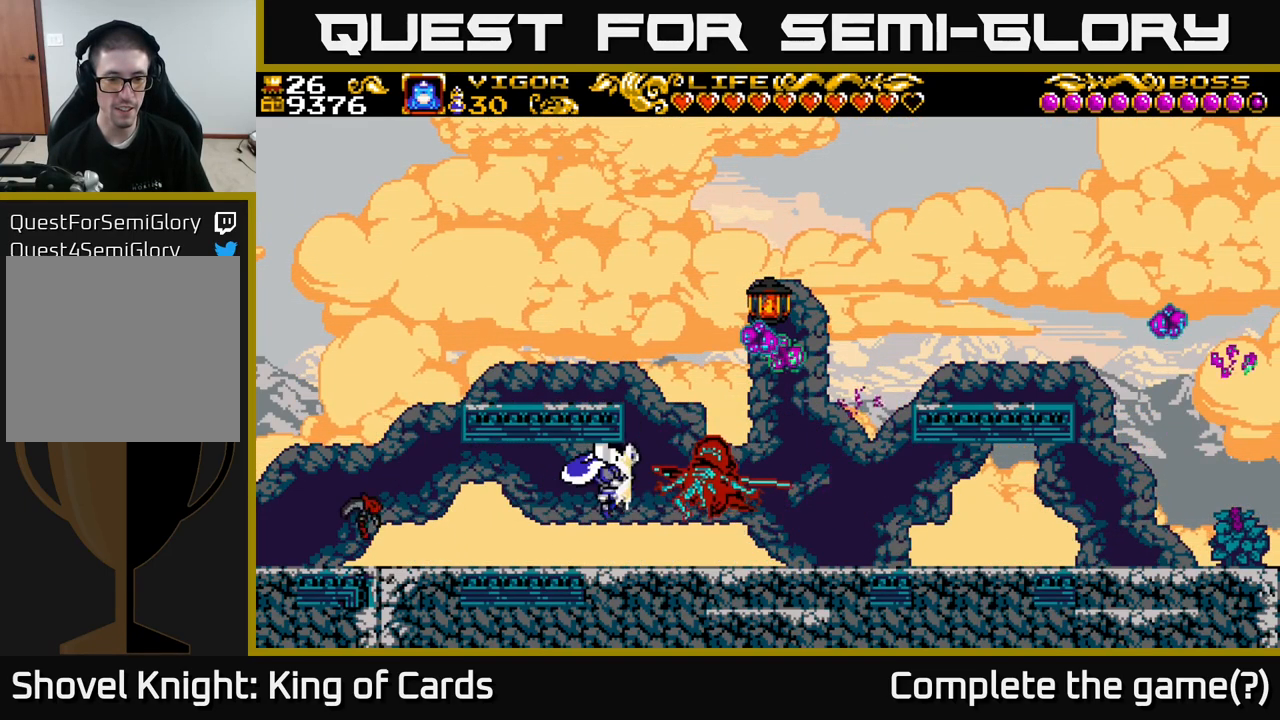
{"buttons": ["X", "DPAD_RIGHT"], "right_stick": "center", "events": [[483, "X", "down"]]}